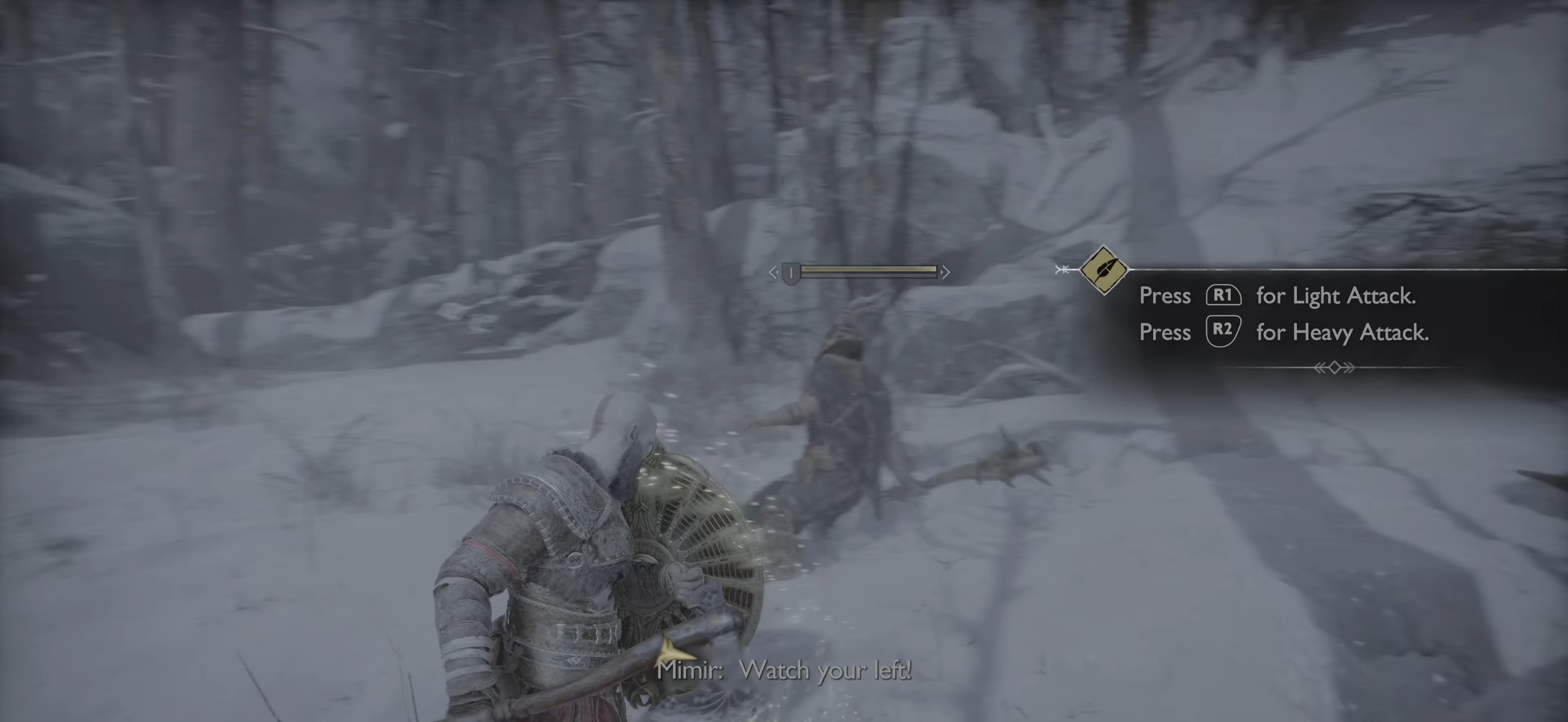
Gameplay with a controller (PlayStation layout); each line is a JSON object with the inputs held at the frame after it (dt_ms = milliseconds from this image to that frame). "events" lists button and stick changes between this image and that frame as [ms after this image, input, new state], when the widget could be followed in between. Not read: L3 R3 left_stick right_stick.
{"dt_ms": 501, "buttons": ["L1"], "events": []}
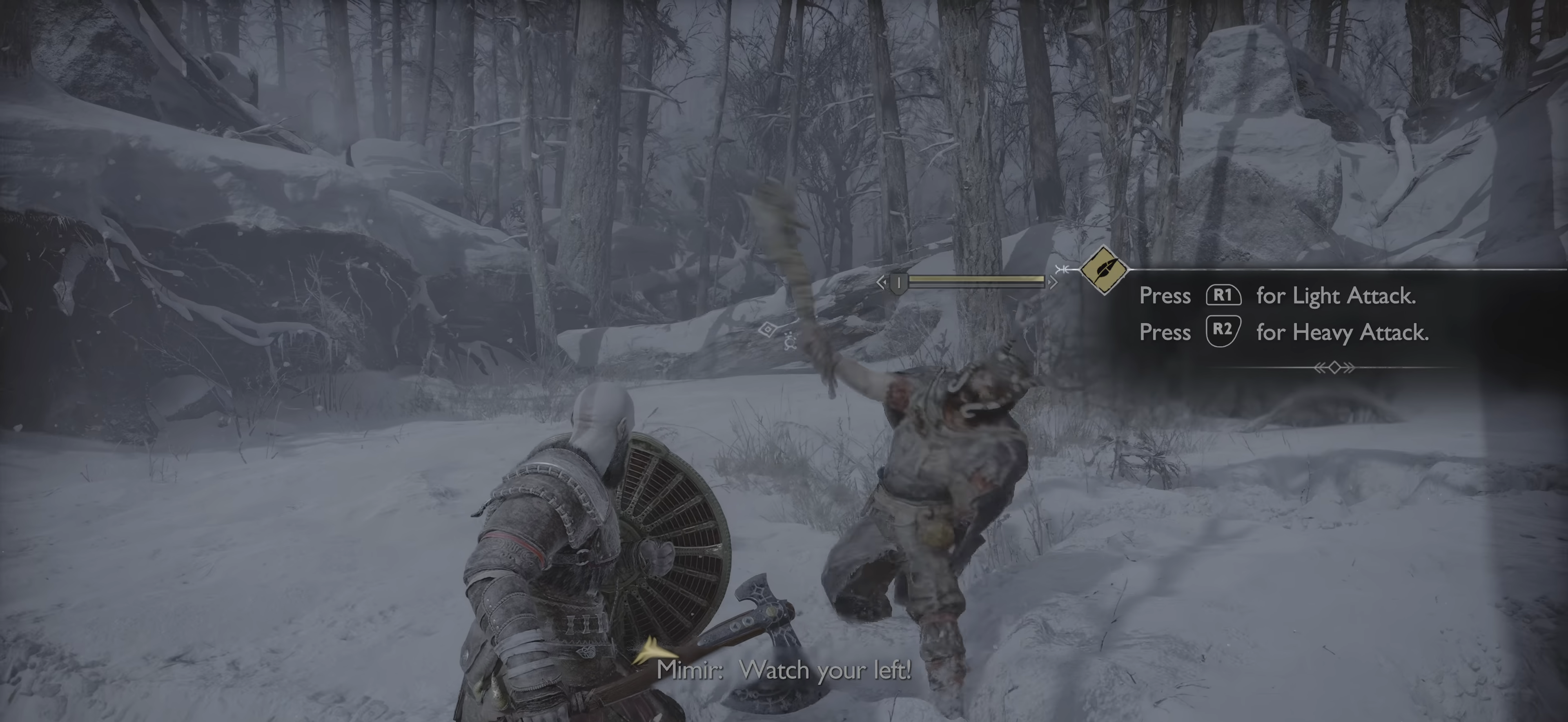
{"dt_ms": 500, "buttons": [], "events": [[500, "L1", "up"]]}
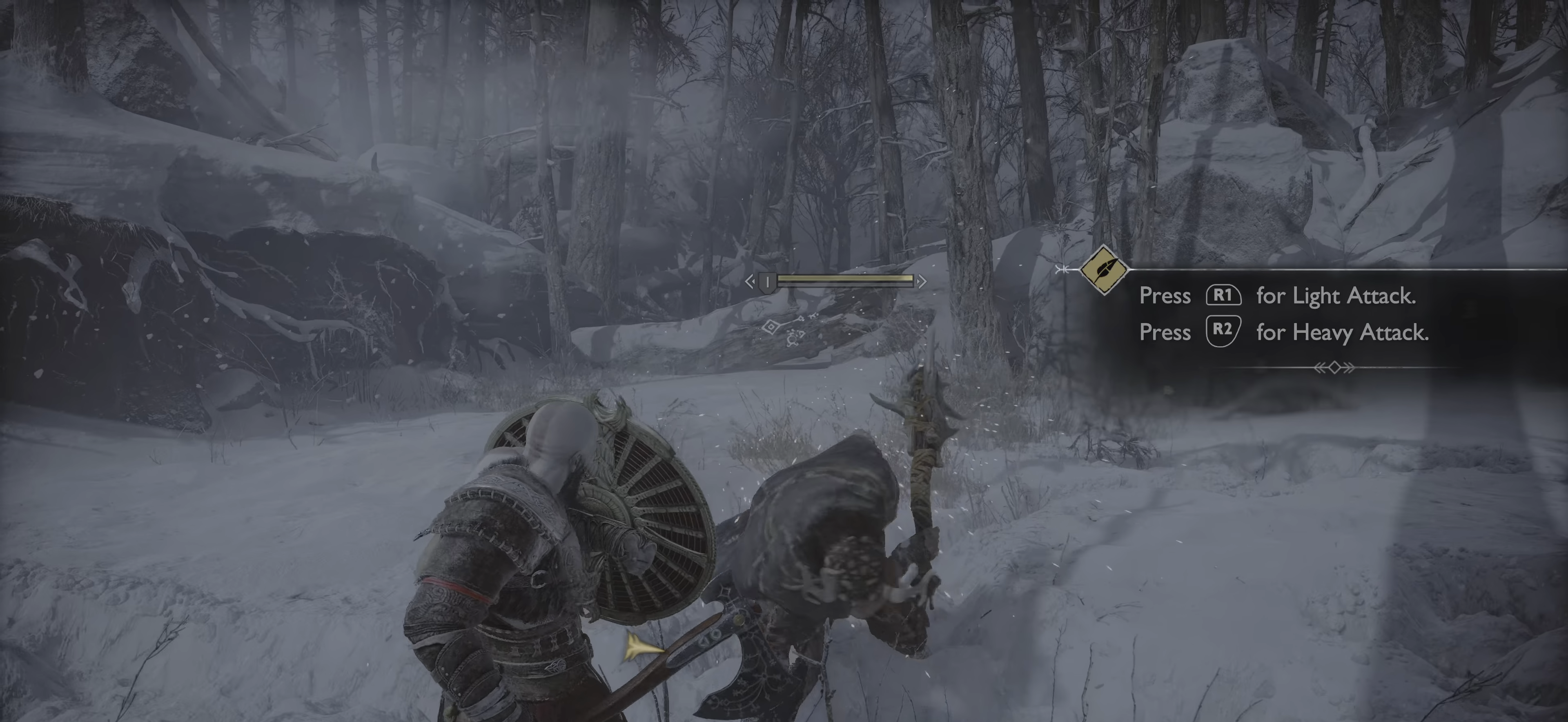
{"dt_ms": 501, "buttons": ["L1"], "events": [[117, "L1", "down"]]}
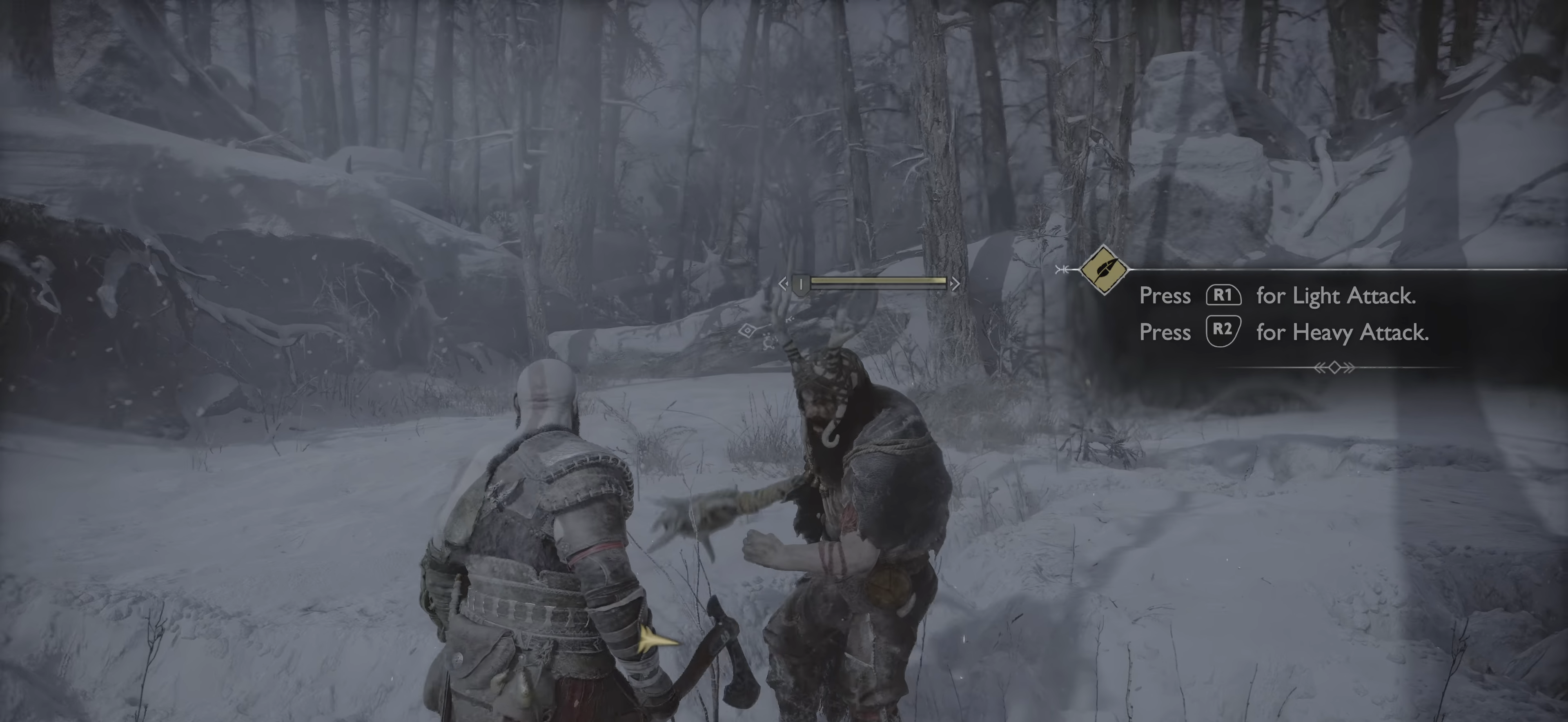
{"dt_ms": 1000, "buttons": []}
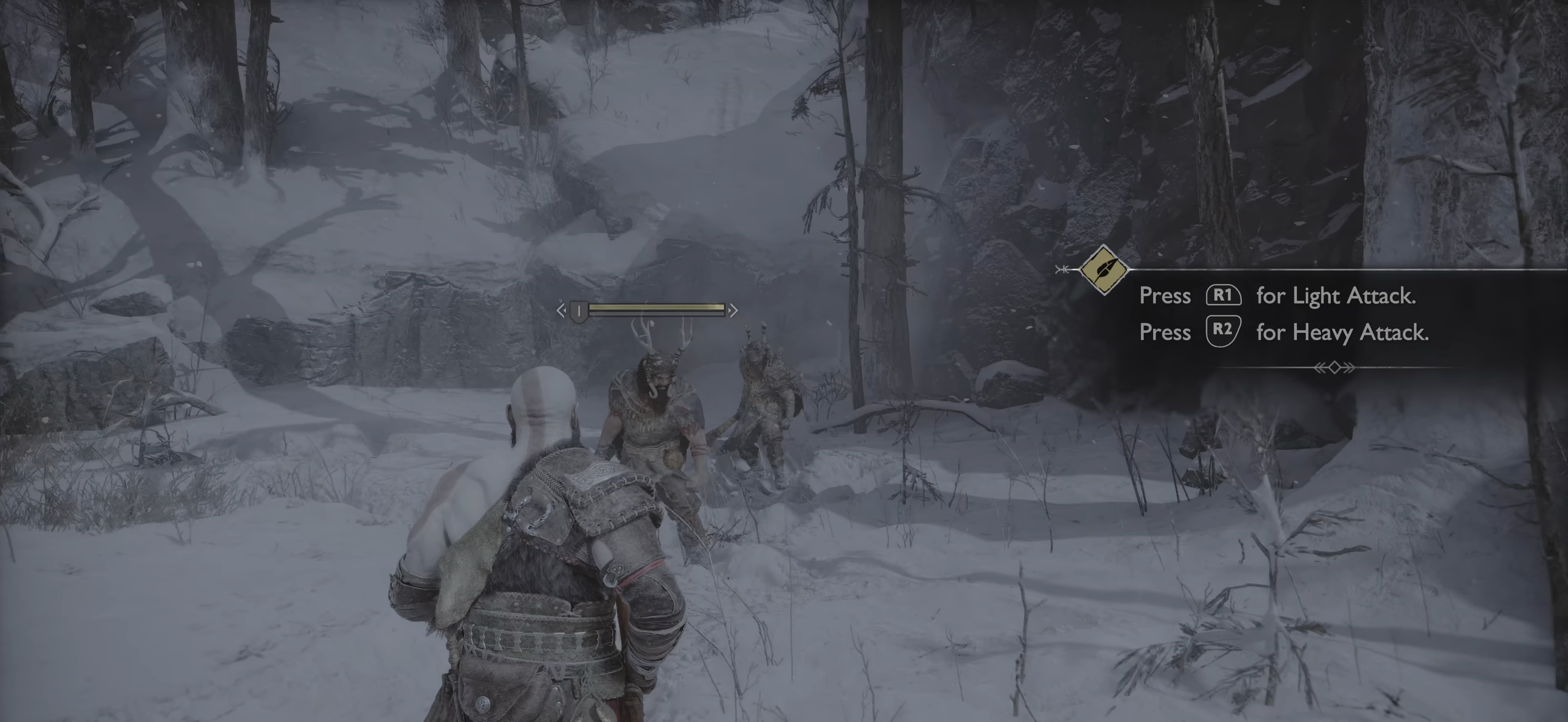
{"dt_ms": 500, "buttons": [], "events": []}
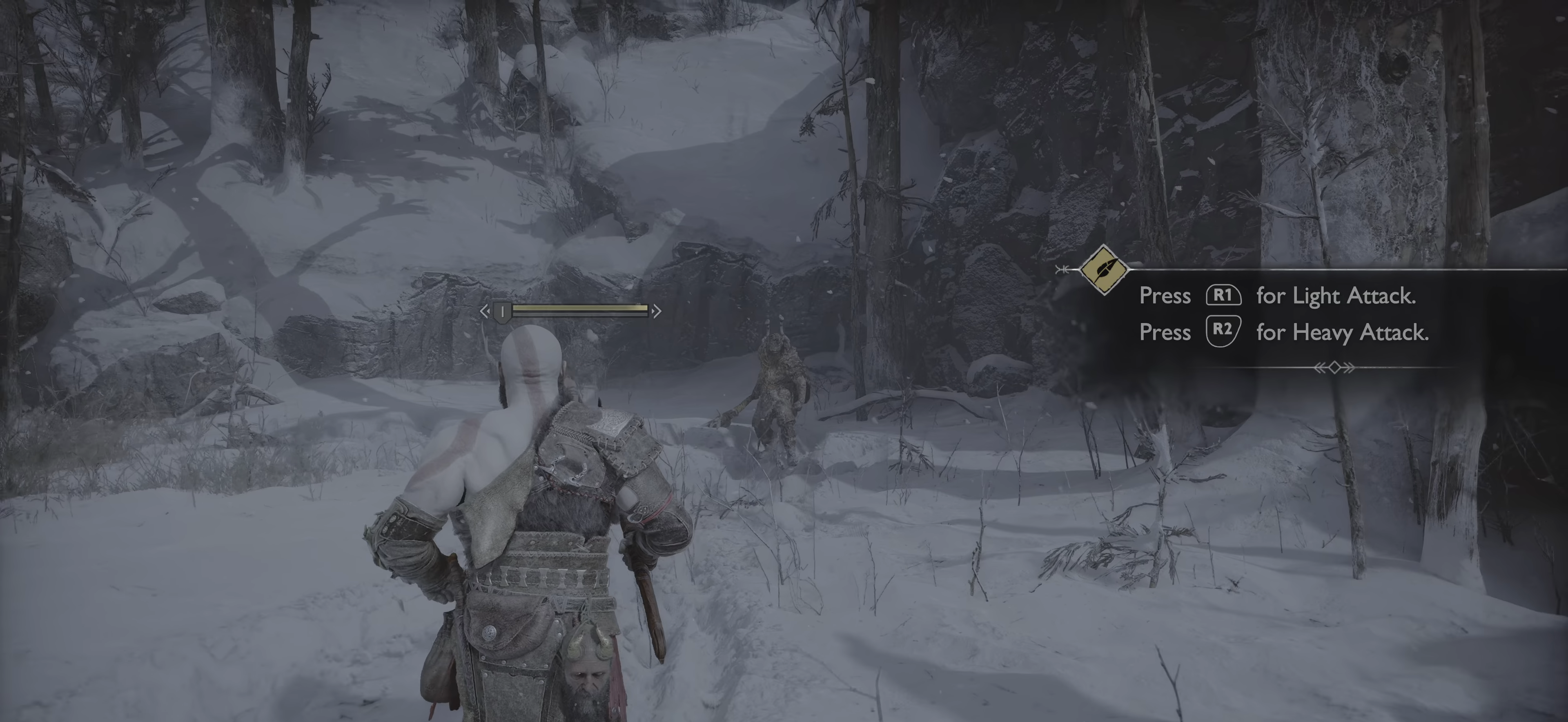
{"dt_ms": 501, "buttons": ["TRIANGLE"], "events": [[50, "TRIANGLE", "down"]]}
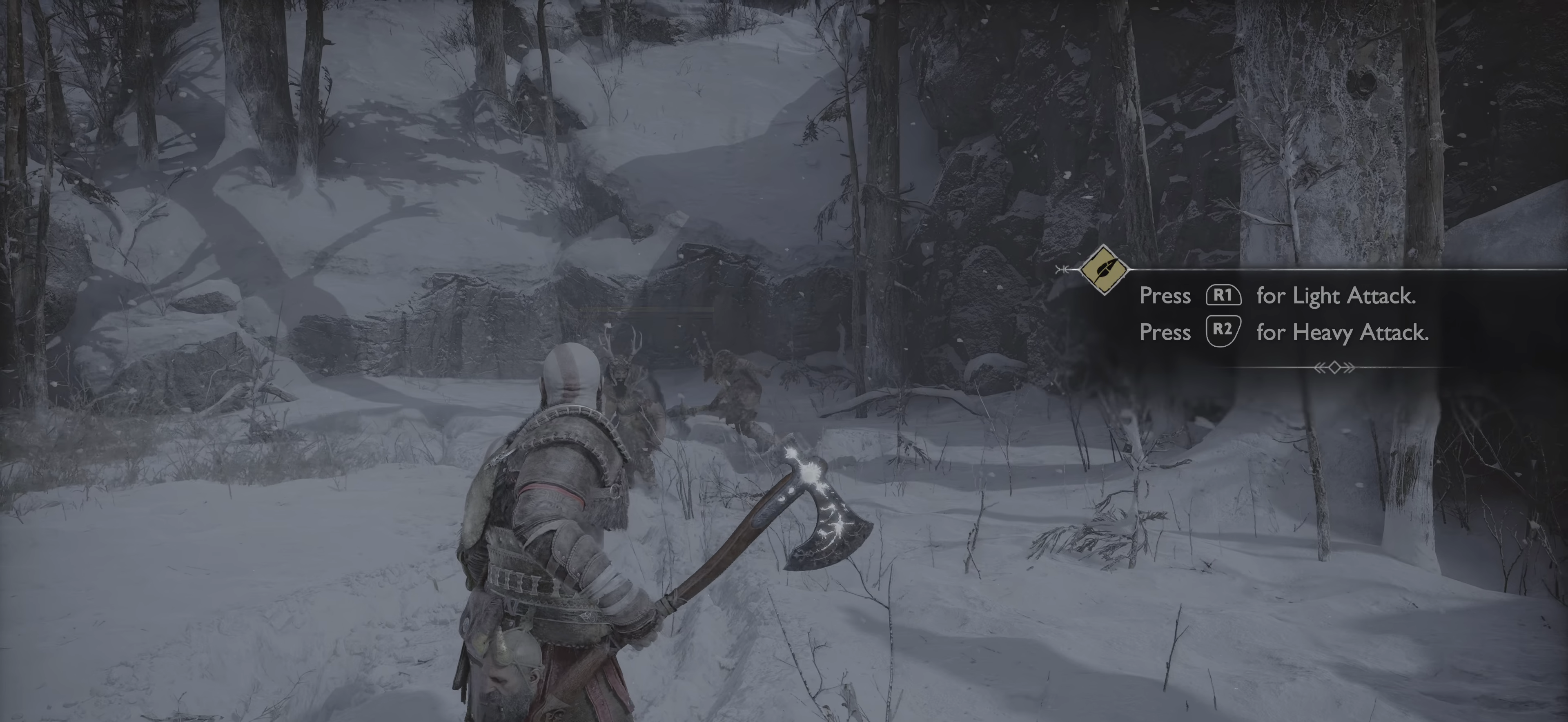
{"dt_ms": 500, "buttons": ["TRIANGLE"], "events": []}
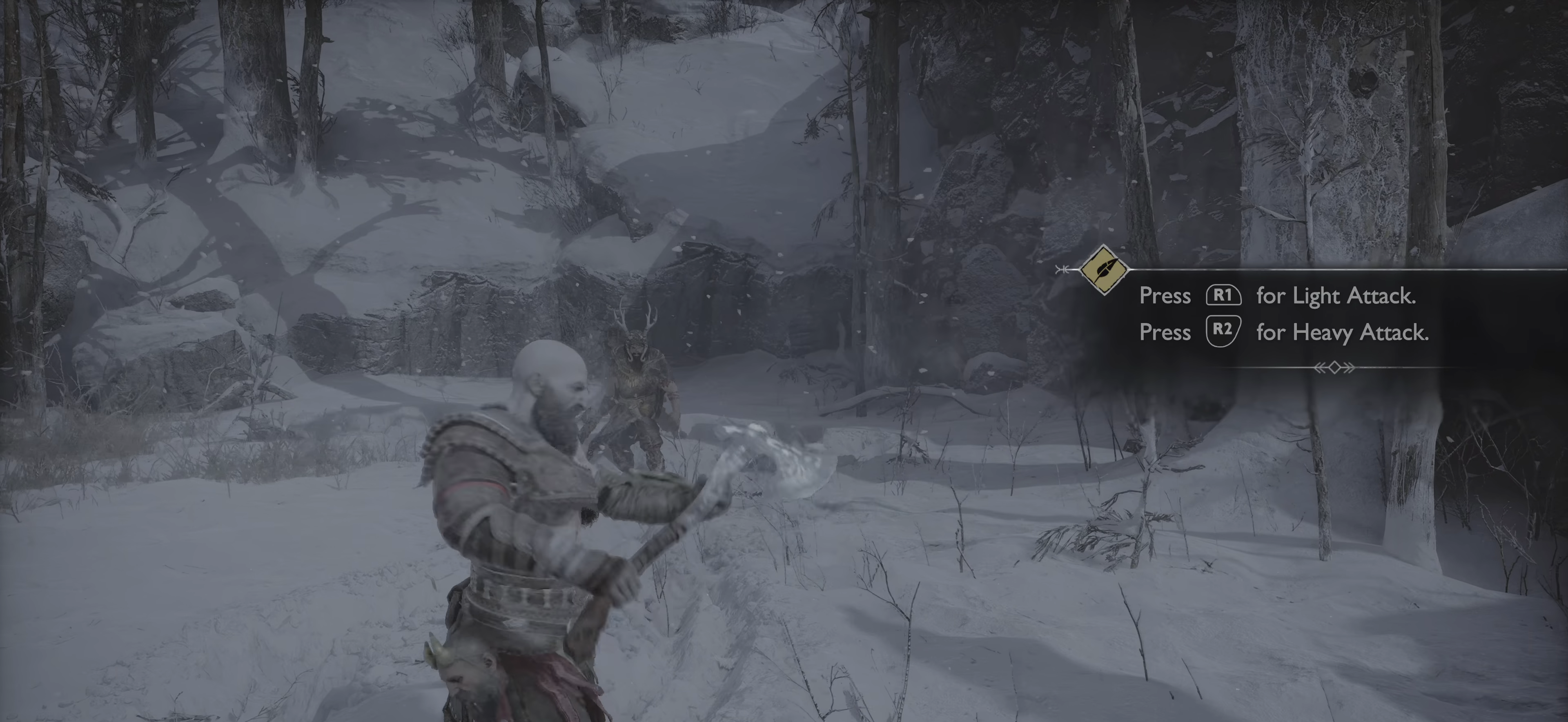
{"dt_ms": 501, "buttons": ["TRIANGLE"], "events": []}